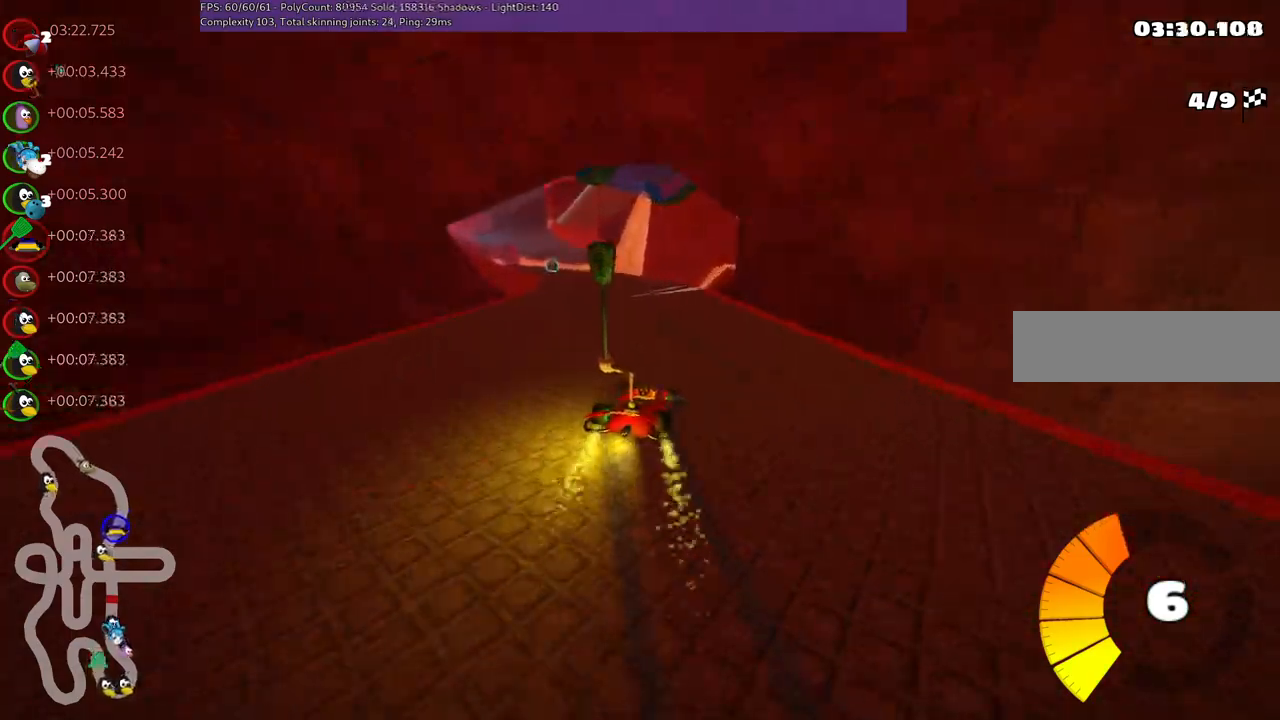
Gameplay with keyboard; each line is a JSON object with the keys held at the frame after it. "events" lists presses ("down") and releases ("up") of ".", "/", "alt_r", "b", "c", "comma", "ctrl_r", "d", "down", "f", "g", "h", "j", "k", "l", "left", "m", "n", "quote", "return", "right", "semicolon", "shift_r", "space", "super", "up" and "v" between this image and that frame as [ms after this image, input, new state], when the widget could be followed in between. No other keys are recorded. Mouse input is not recorded.
{"keys": ["left", "up"], "events": [[484, "m", "up"]]}
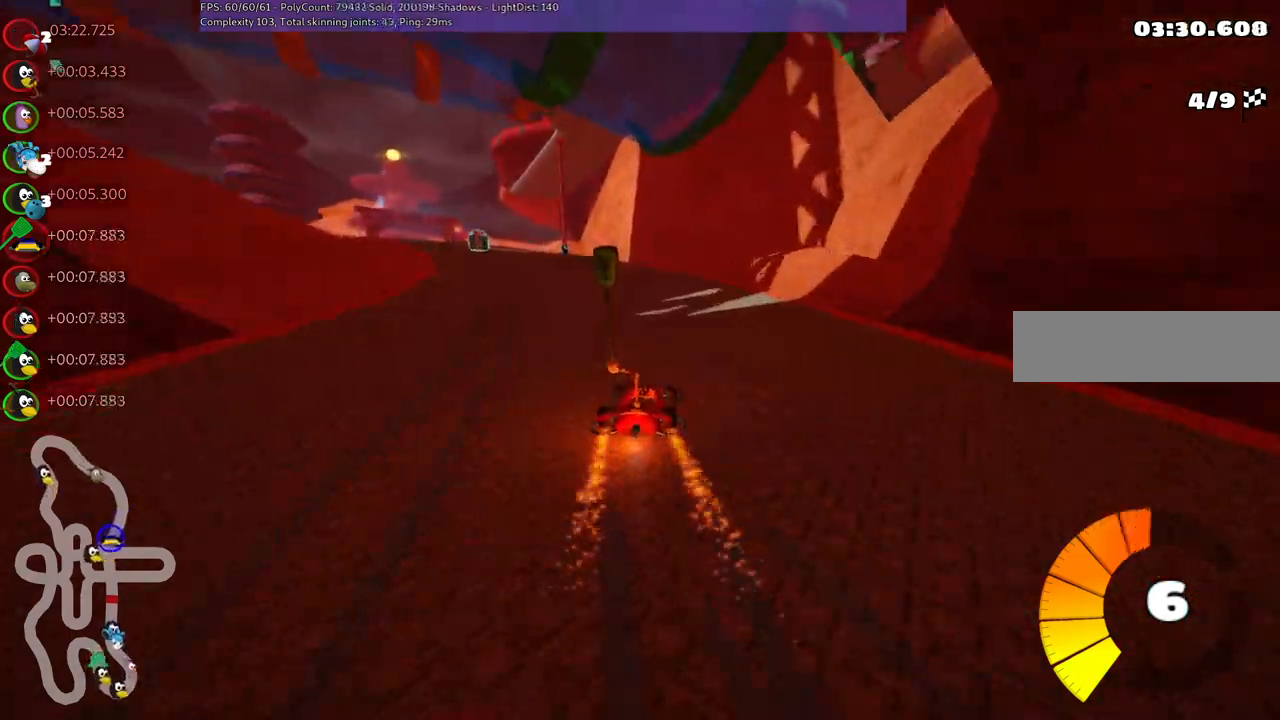
{"keys": ["left", "up"]}
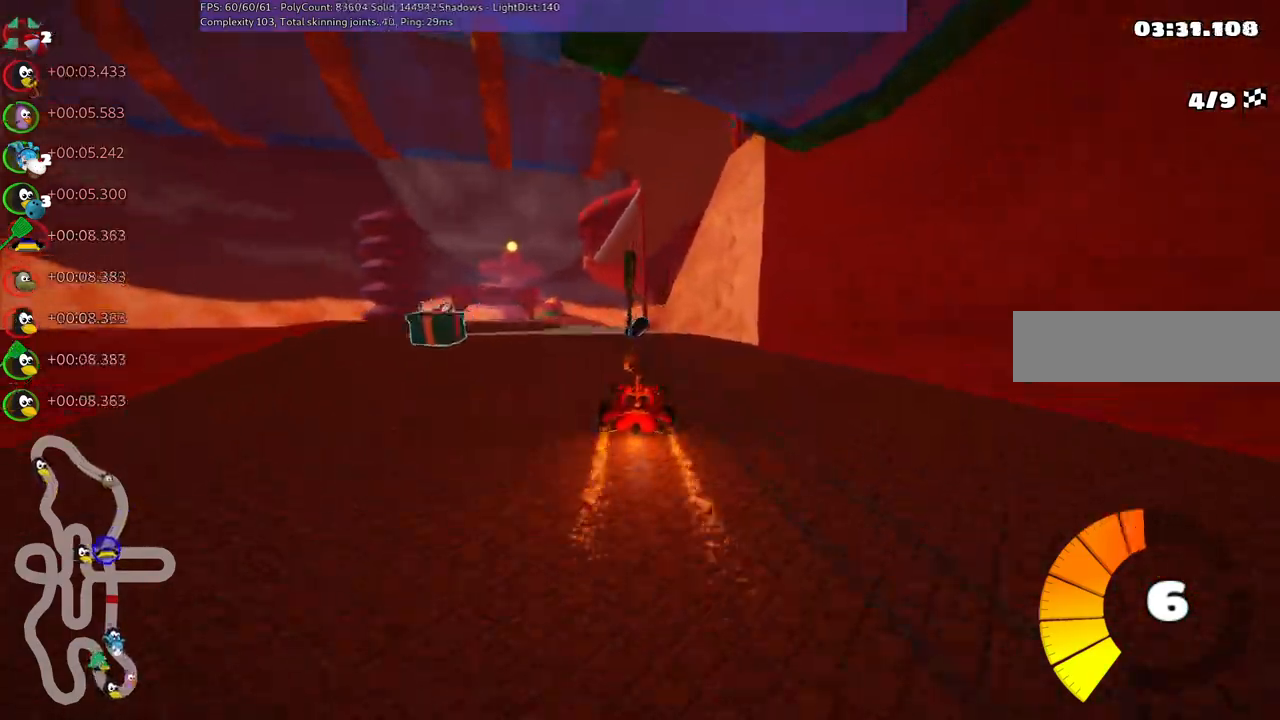
{"keys": ["left", "up"], "events": [[284, "n", "down"], [467, "n", "up"]]}
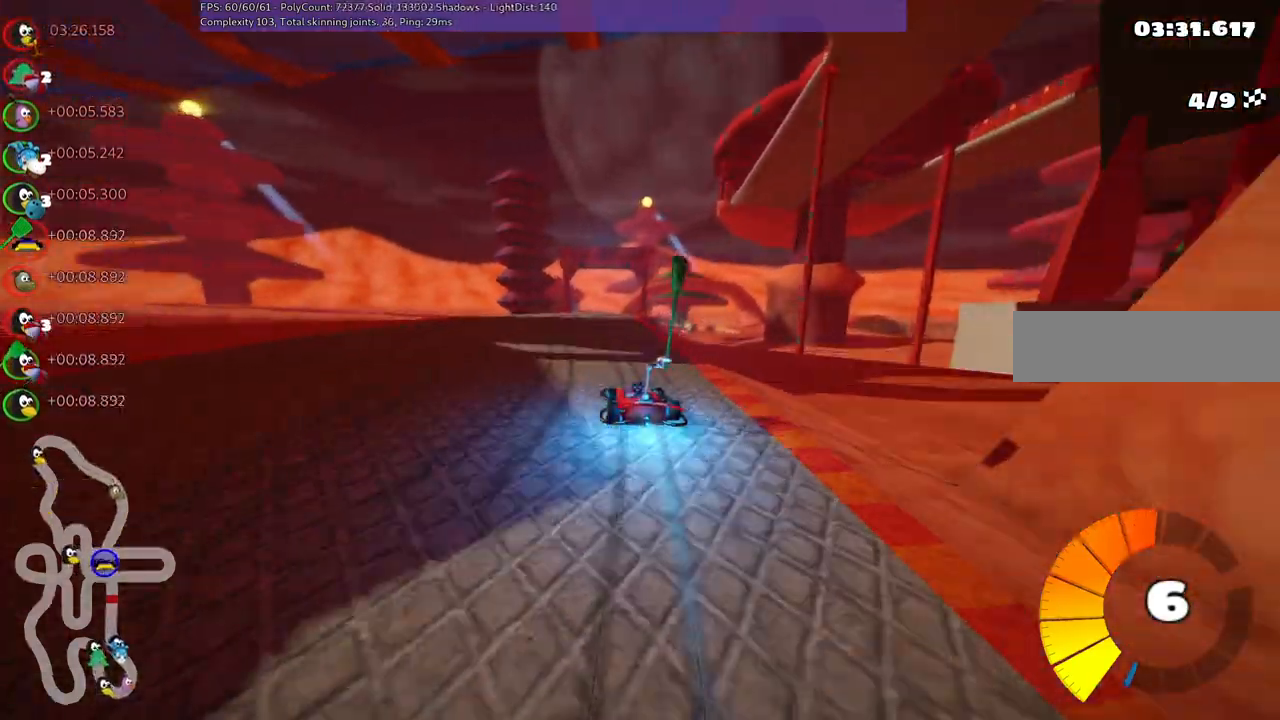
{"keys": ["left", "m", "up"], "events": [[67, "left", "up"], [117, "m", "down"], [117, "right", "down"], [200, "left", "down"], [300, "right", "up"]]}
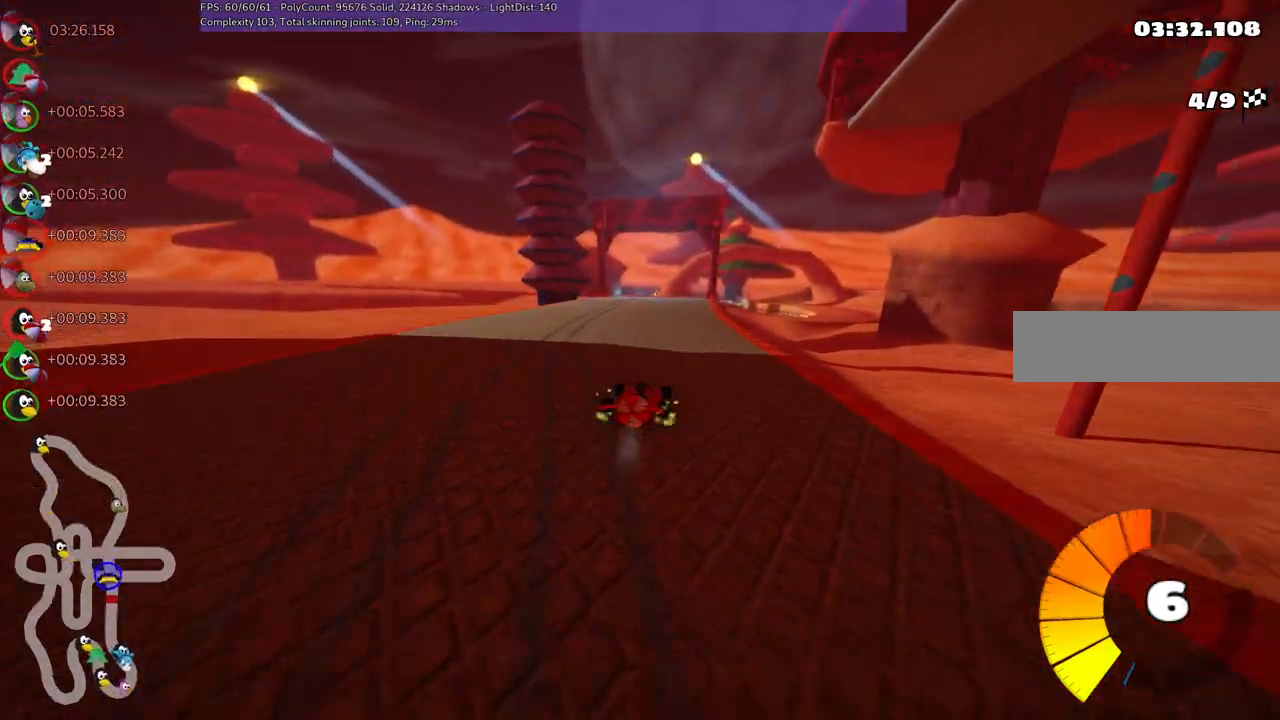
{"keys": [], "events": [[500, "left", "up"], [500, "m", "up"], [500, "up", "up"]]}
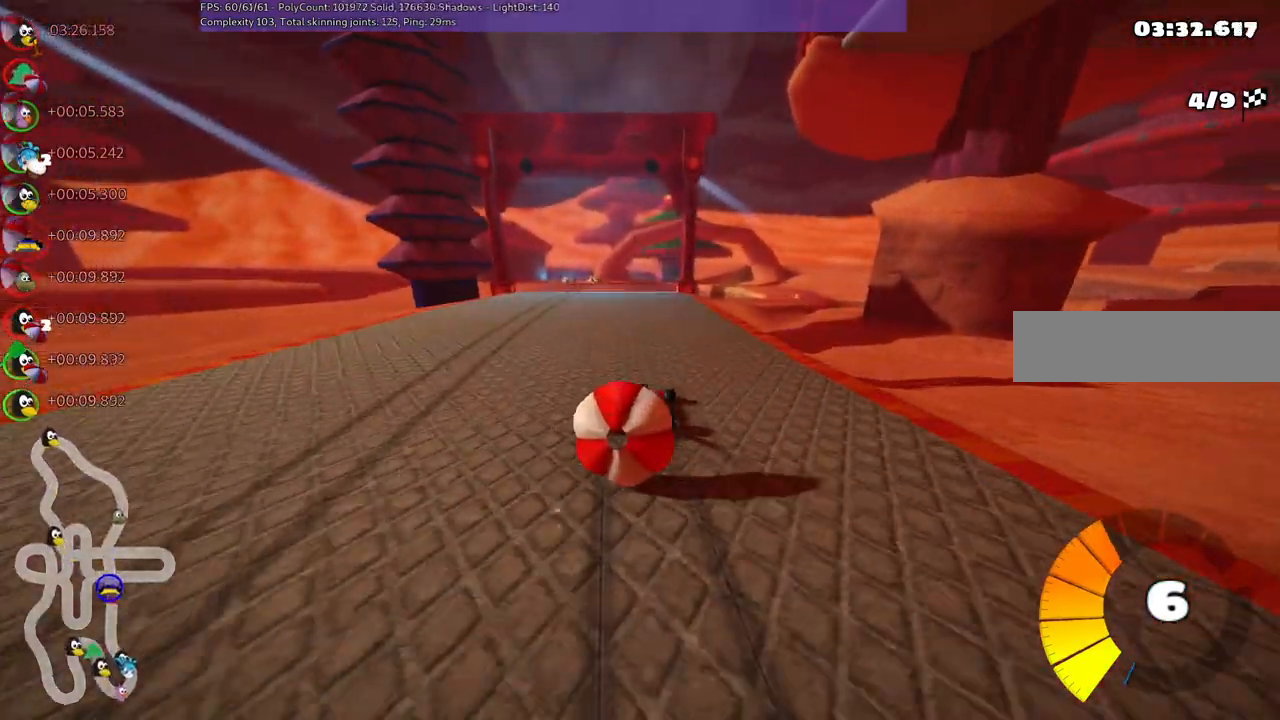
{"keys": ["up"], "events": [[50, "down", "down"], [384, "down", "up"], [417, "up", "down"]]}
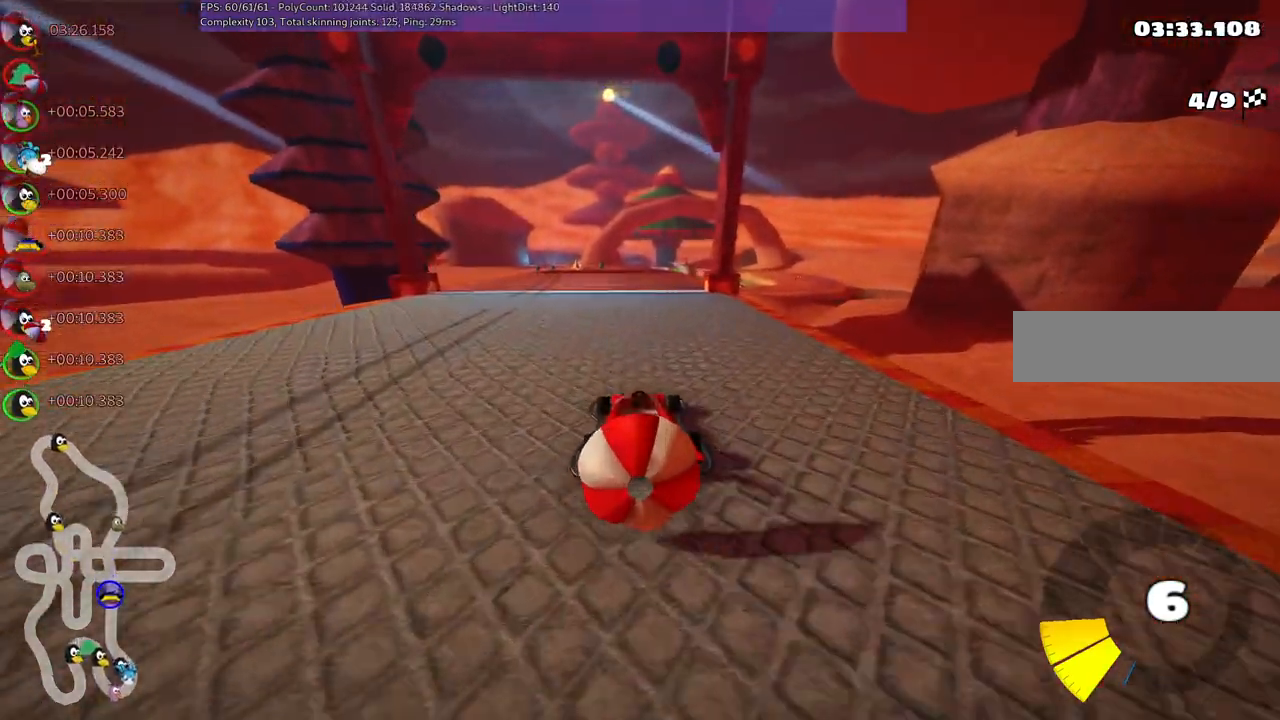
{"keys": ["up"], "events": [[167, "down", "down"], [300, "down", "up"]]}
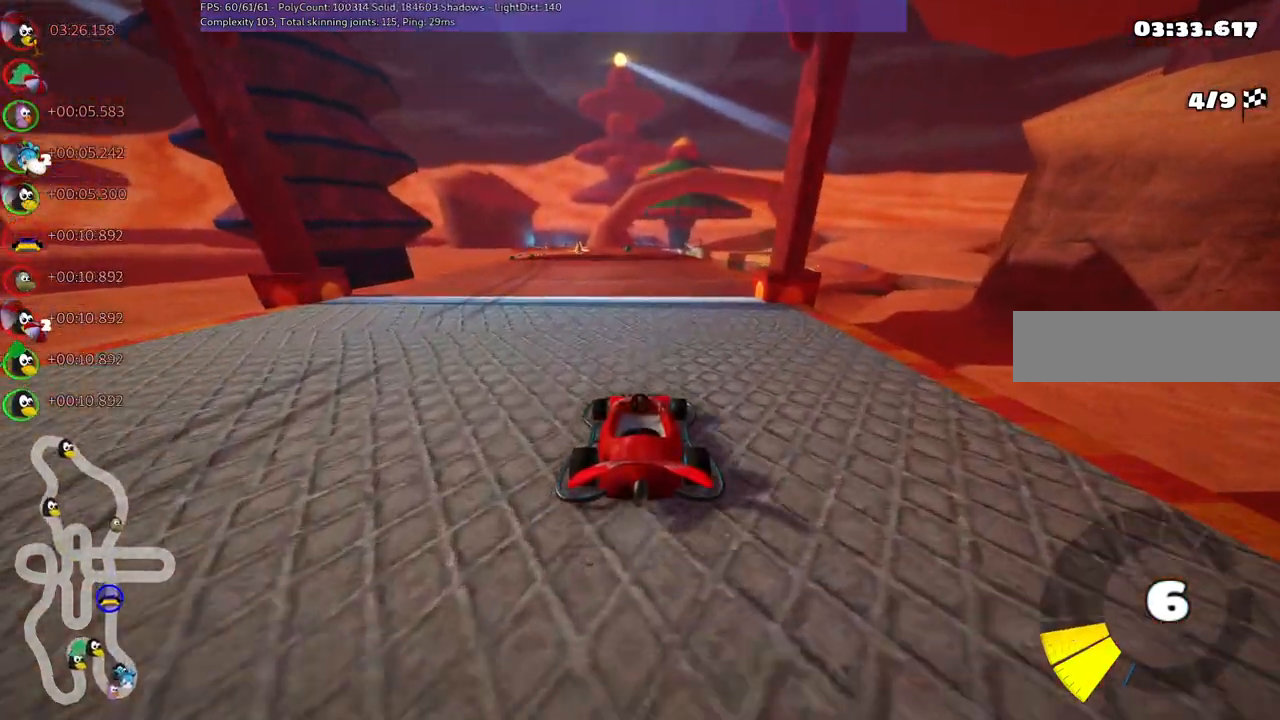
{"keys": ["left", "m", "right", "up"], "events": [[184, "right", "down"], [367, "left", "down"], [367, "right", "up"], [417, "m", "down"], [500, "right", "down"]]}
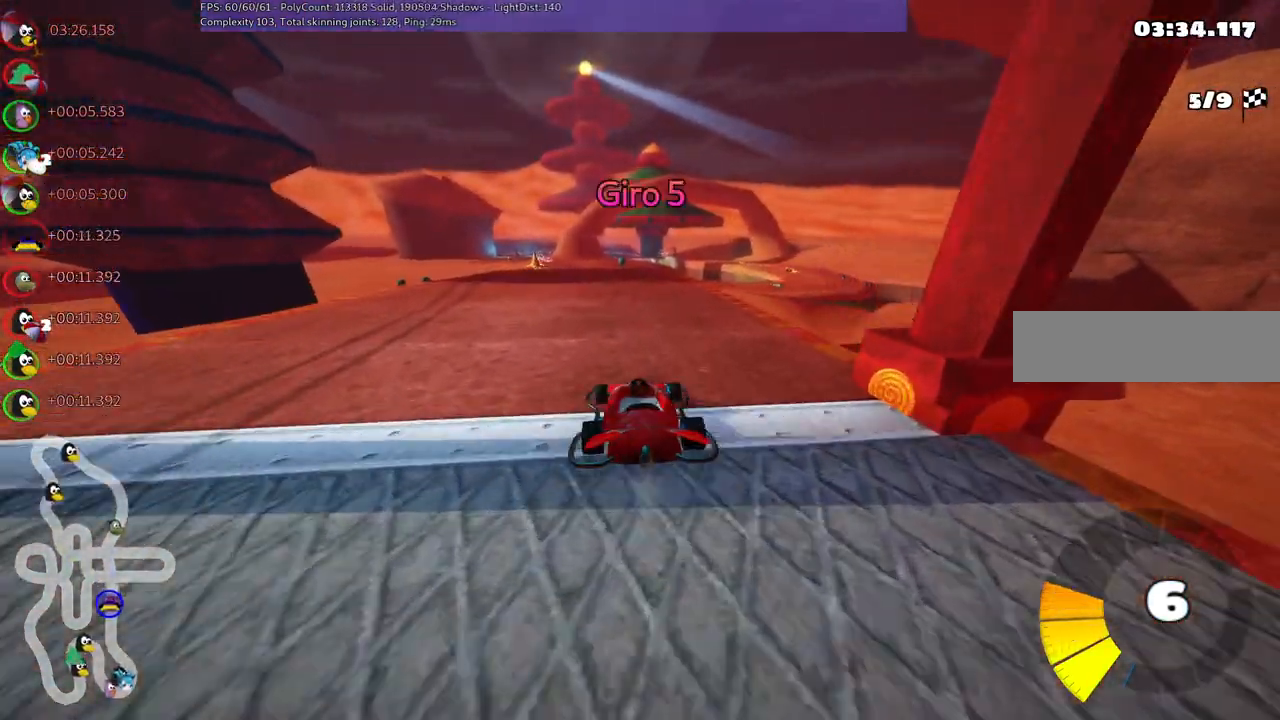
{"keys": ["m", "right", "up"], "events": [[100, "left", "up"]]}
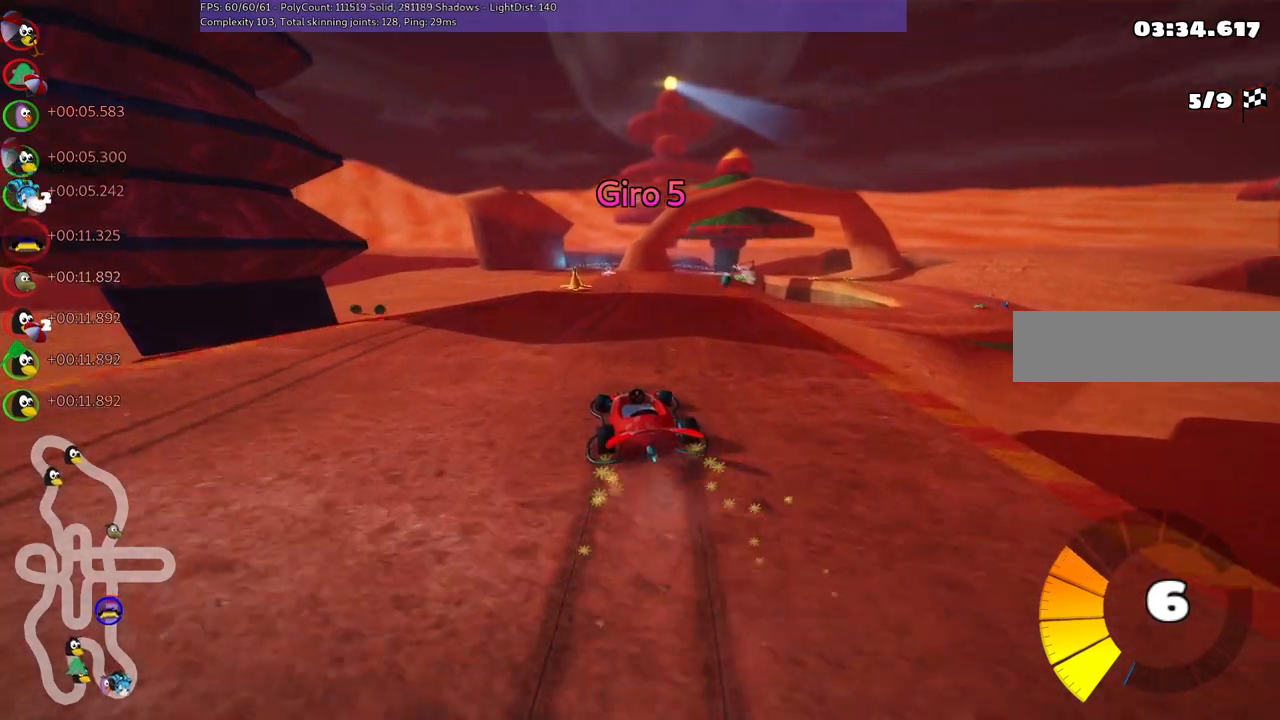
{"keys": ["m", "n", "right", "up"], "events": [[484, "n", "down"]]}
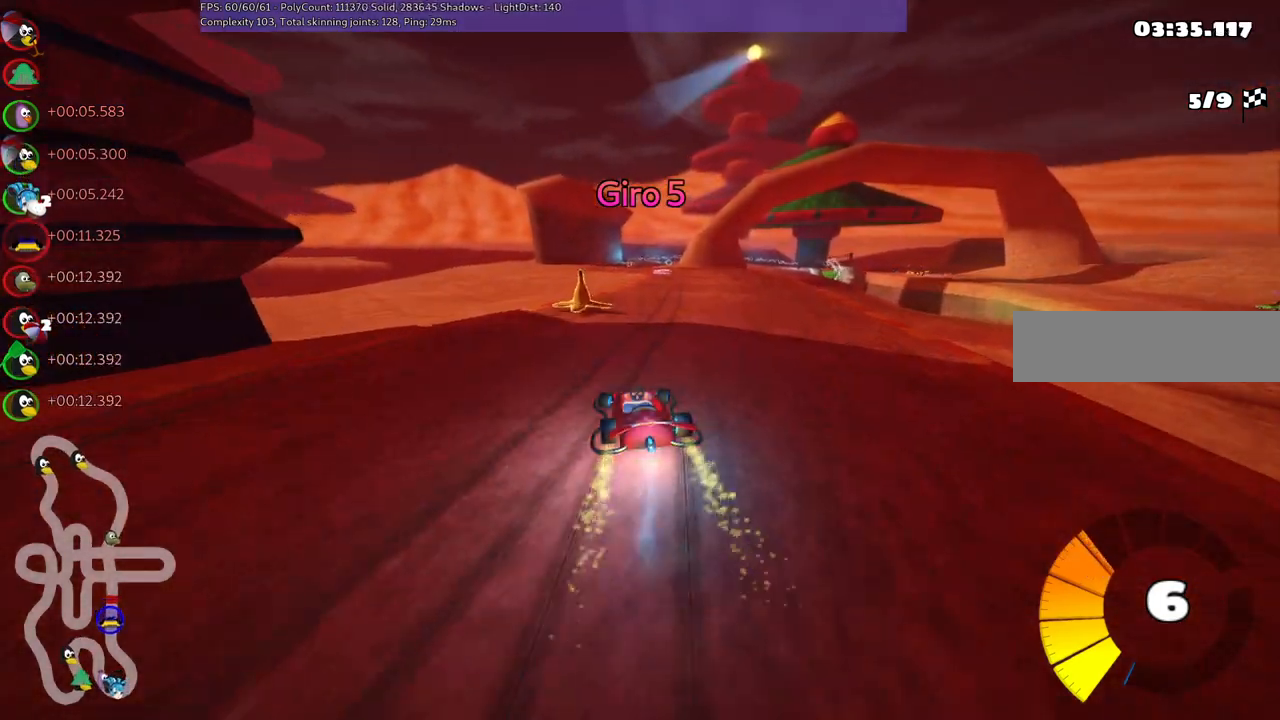
{"keys": ["right", "up"], "events": [[84, "m", "up"], [84, "right", "up"], [134, "n", "up"], [417, "right", "down"]]}
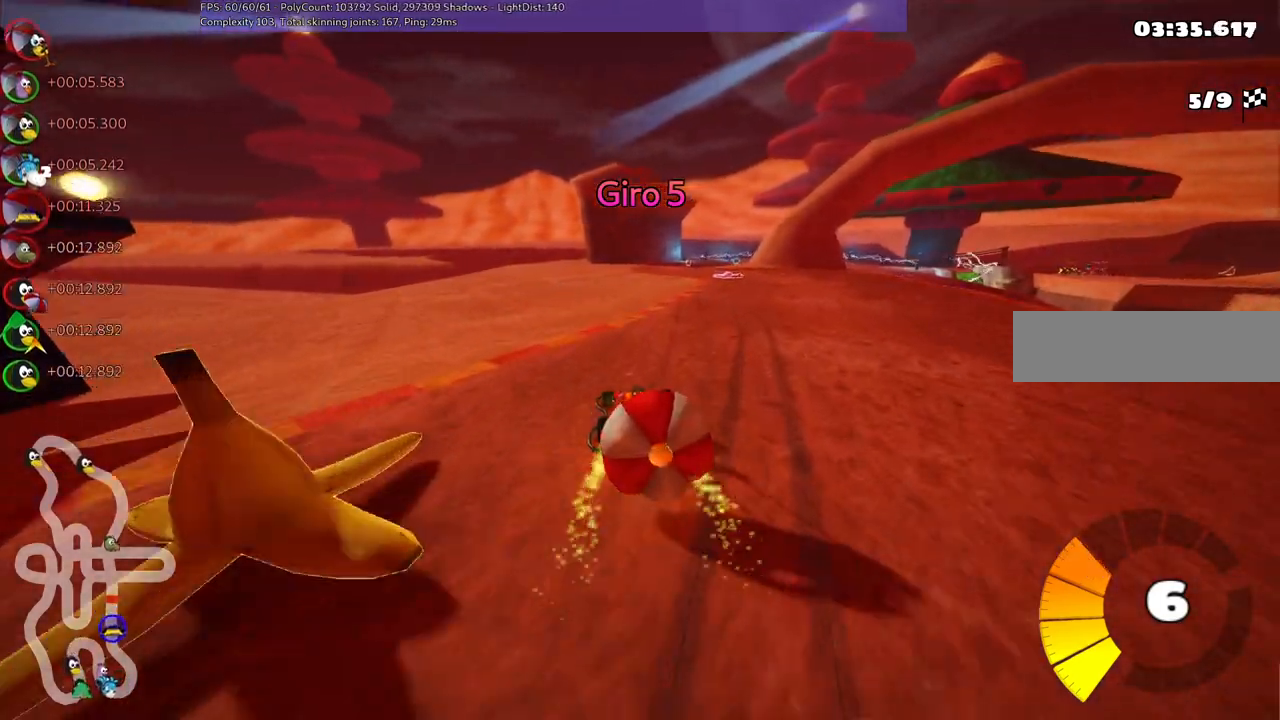
{"keys": ["up"], "events": [[50, "right", "up"], [100, "down", "down"], [100, "up", "up"], [384, "down", "up"], [434, "up", "down"]]}
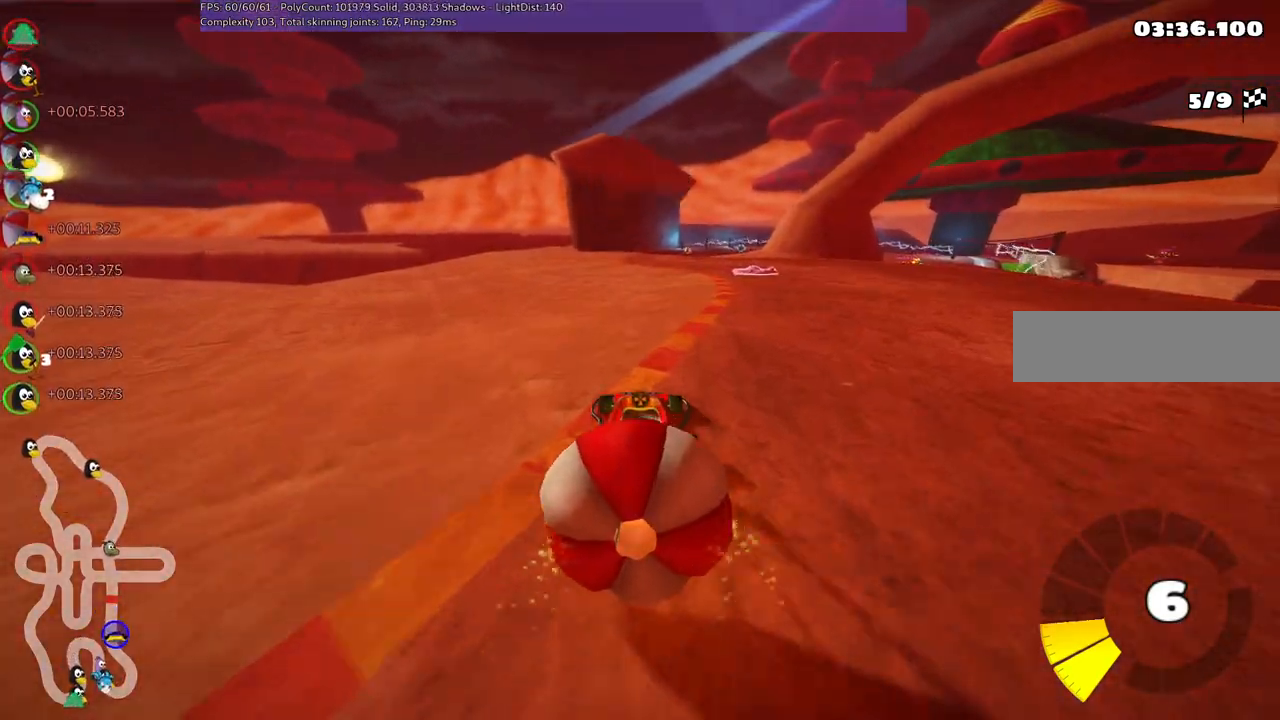
{"keys": ["up"], "events": [[167, "left", "down"], [267, "down", "down"], [400, "down", "up"], [450, "left", "up"]]}
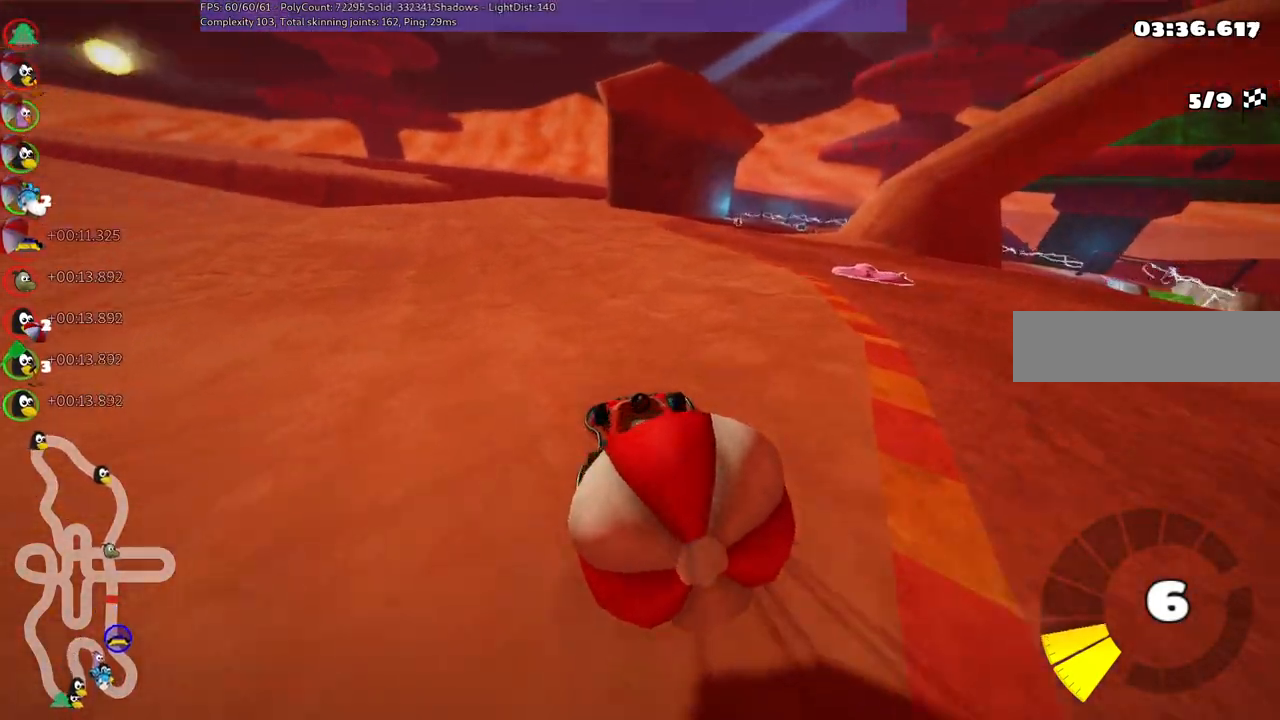
{"keys": ["m", "right", "up"], "events": [[134, "down", "down"], [184, "up", "up"], [267, "down", "up"], [267, "right", "down"], [317, "up", "down"], [417, "m", "down"]]}
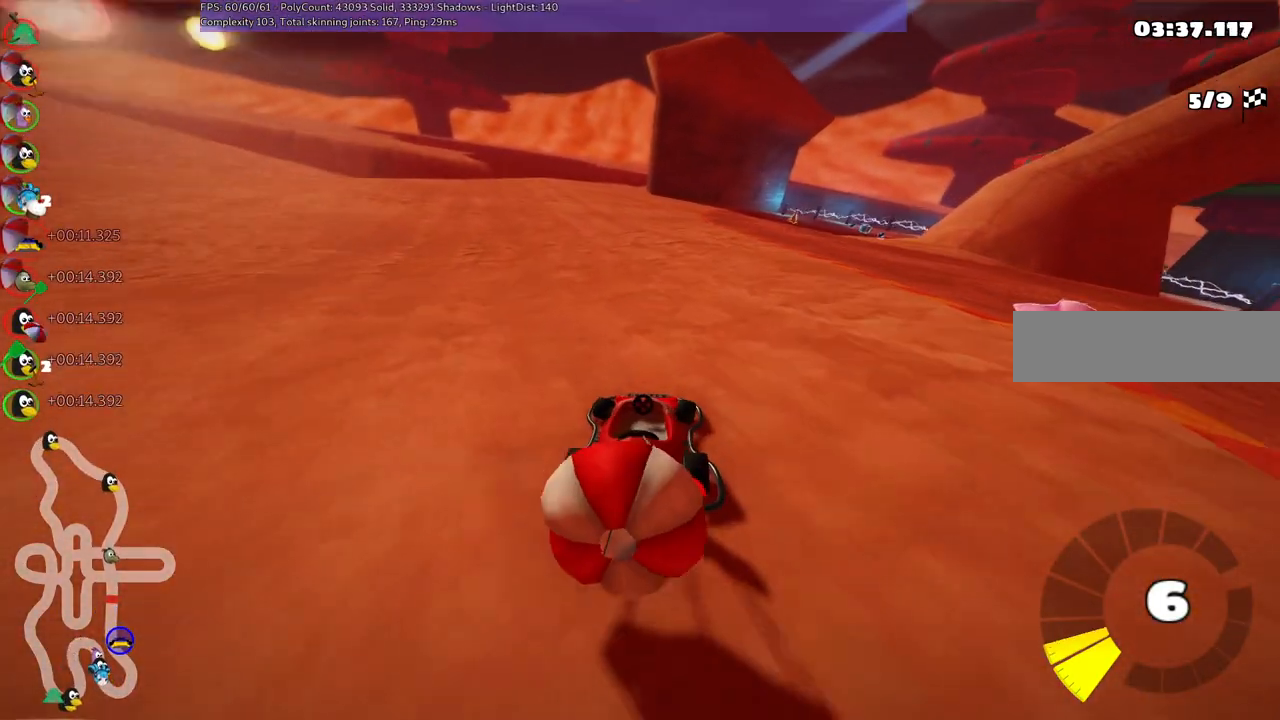
{"keys": ["right", "up"], "events": [[67, "left", "down"], [67, "right", "up"], [100, "m", "up"], [150, "down", "down"], [200, "up", "up"], [334, "right", "down"], [434, "down", "up"], [434, "left", "up"], [434, "up", "down"]]}
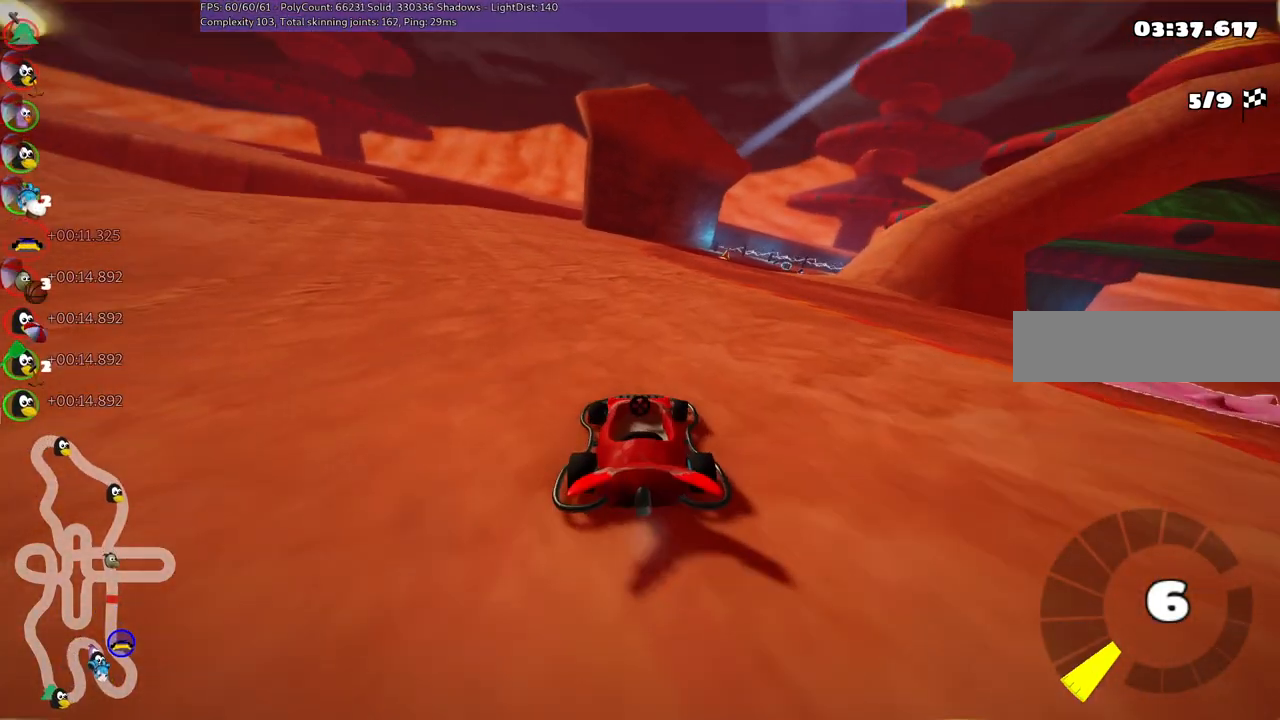
{"keys": ["up"], "events": [[267, "right", "up"]]}
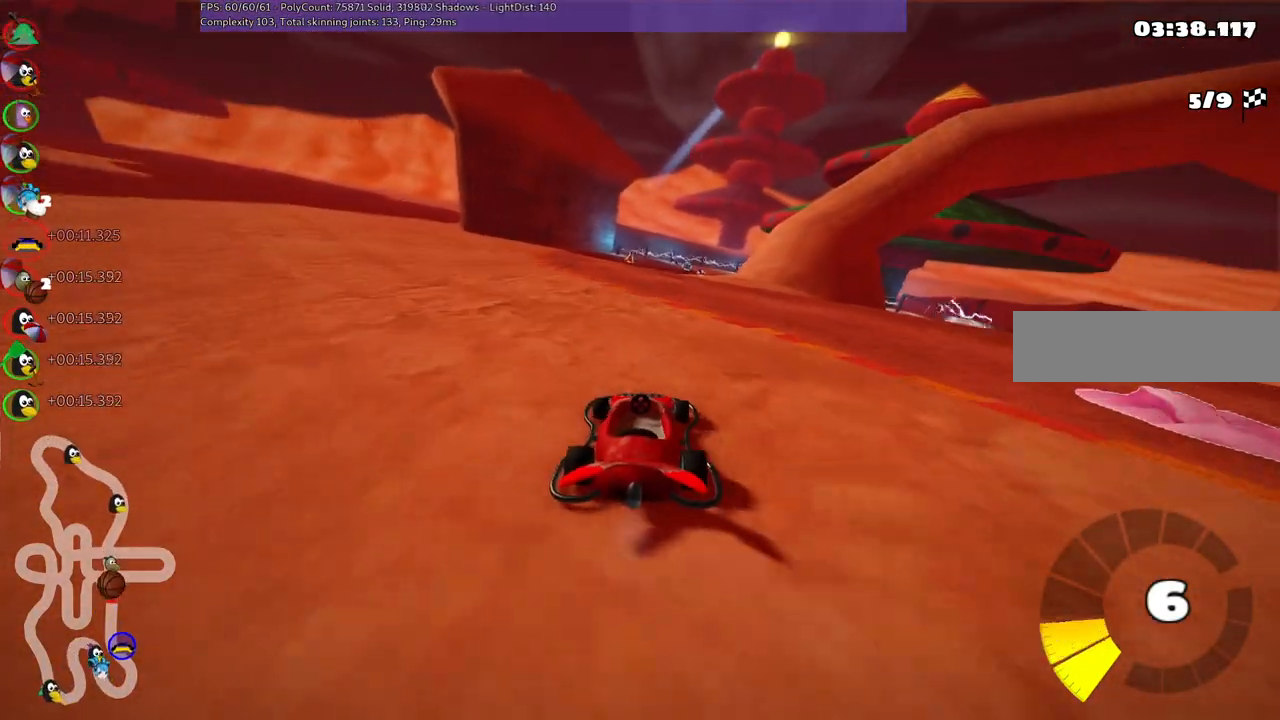
{"keys": ["up"], "events": []}
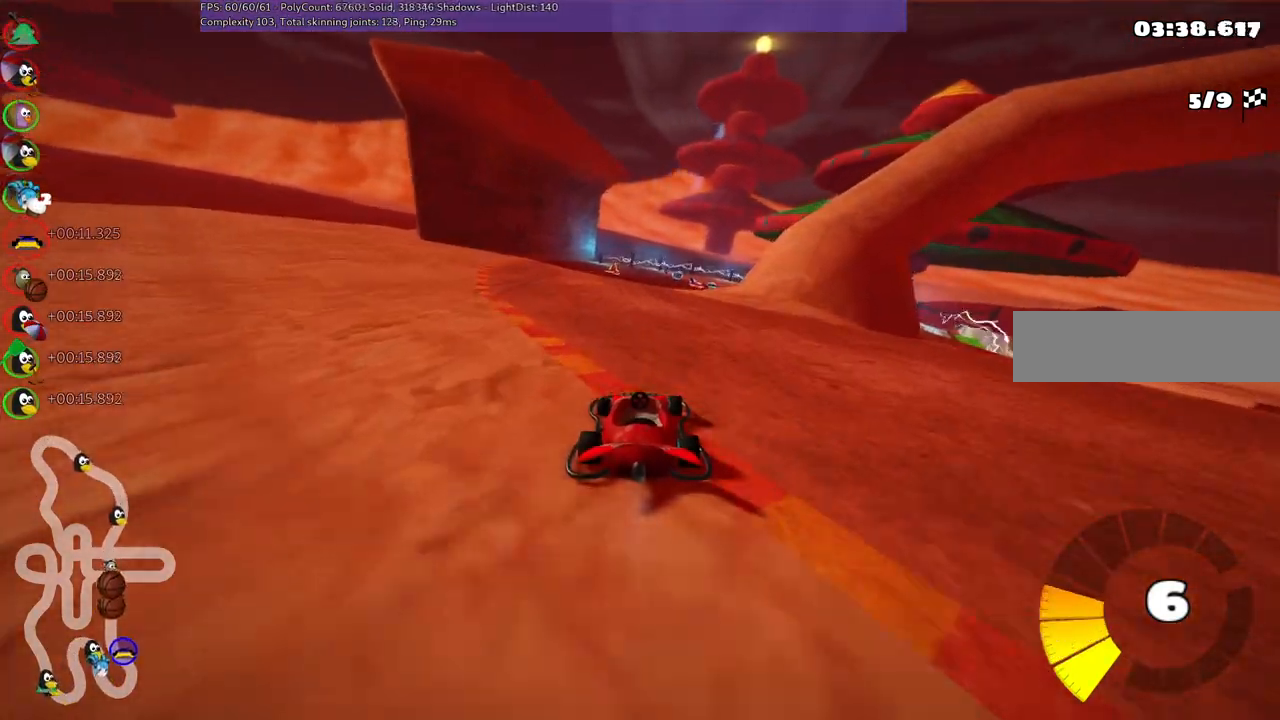
{"keys": ["up"], "events": []}
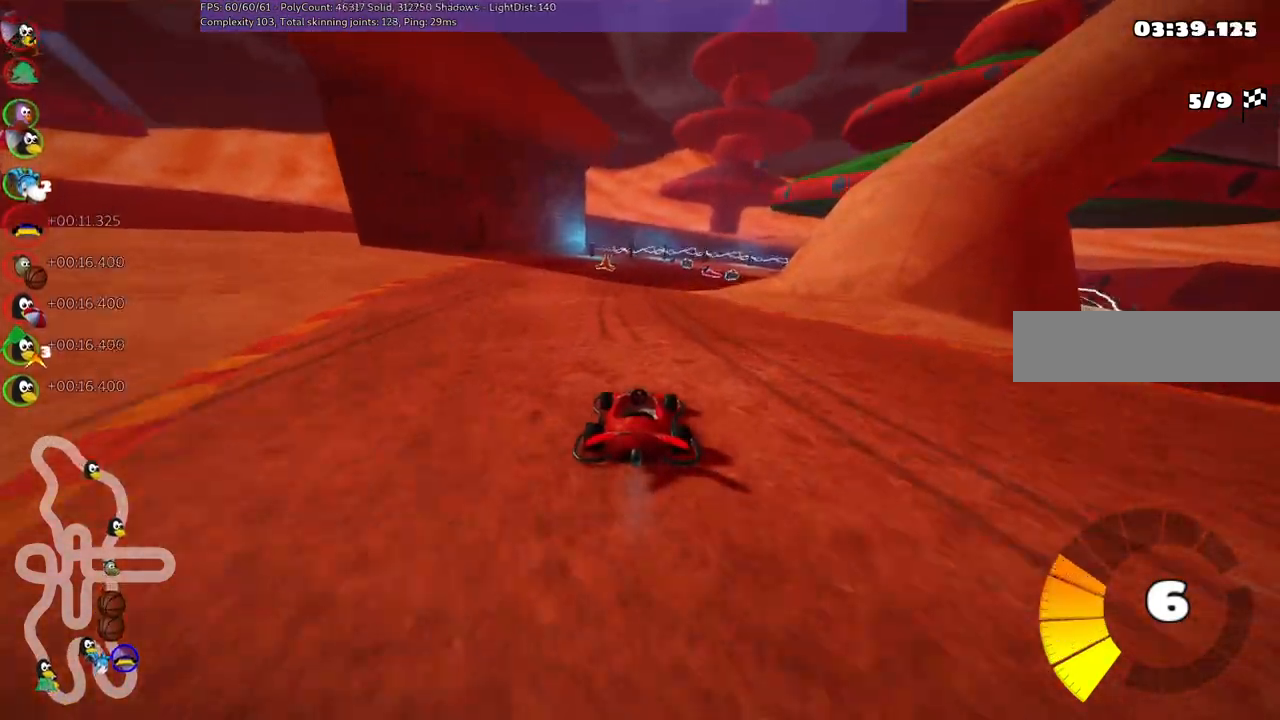
{"keys": ["left", "m", "up"], "events": [[34, "left", "down"], [217, "left", "up"], [217, "right", "down"], [267, "m", "down"], [367, "left", "down"], [400, "right", "up"]]}
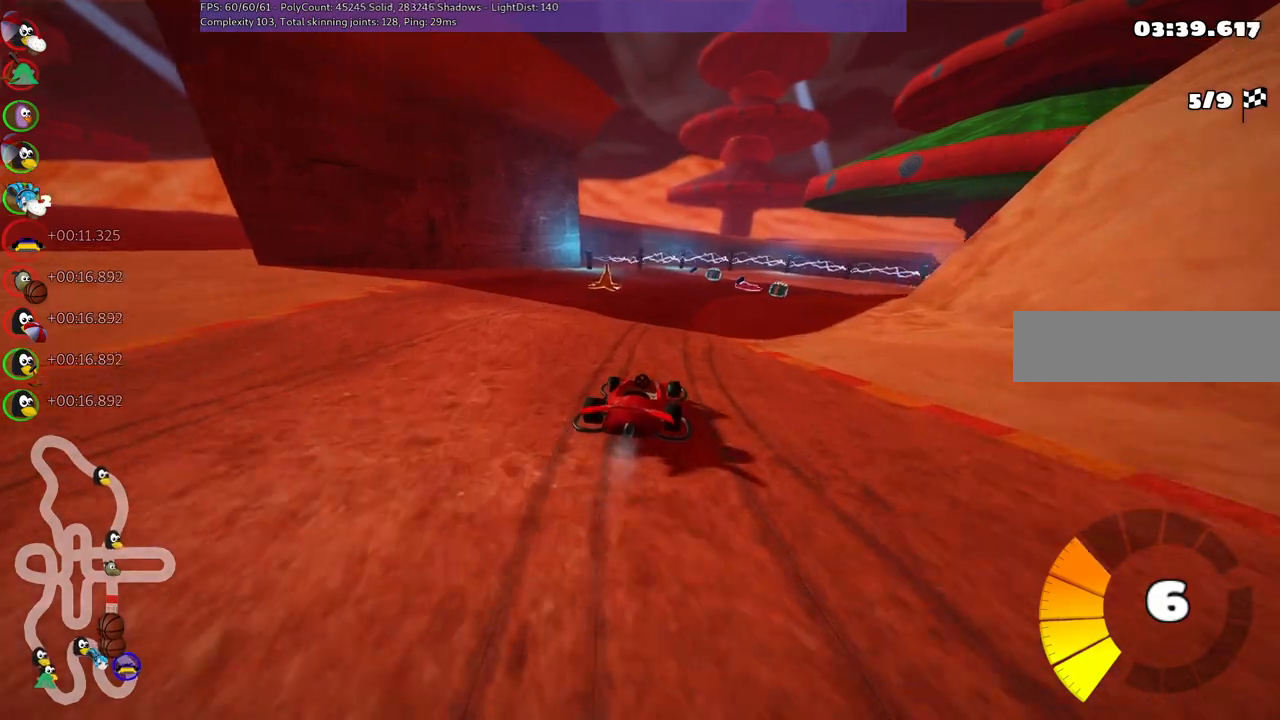
{"keys": ["left", "m", "up"], "events": [[100, "right", "down"], [284, "right", "up"]]}
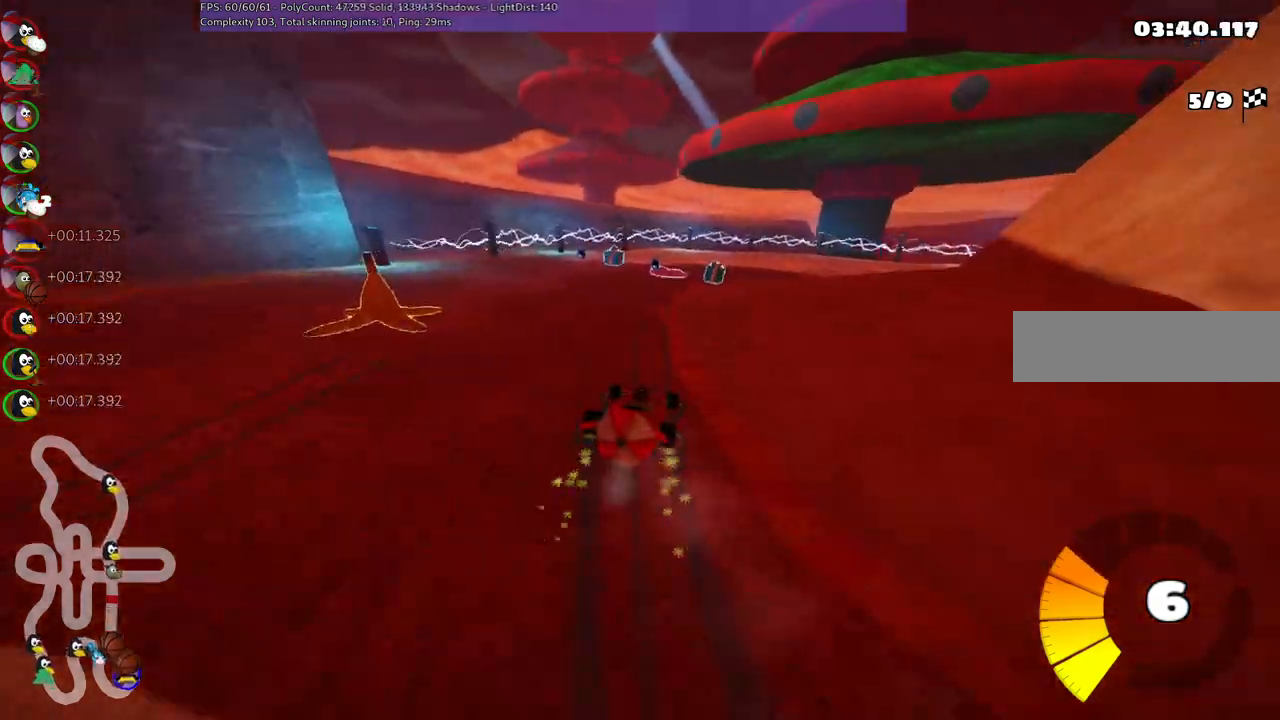
{"keys": [], "events": [[400, "m", "up"], [450, "left", "up"], [450, "up", "up"]]}
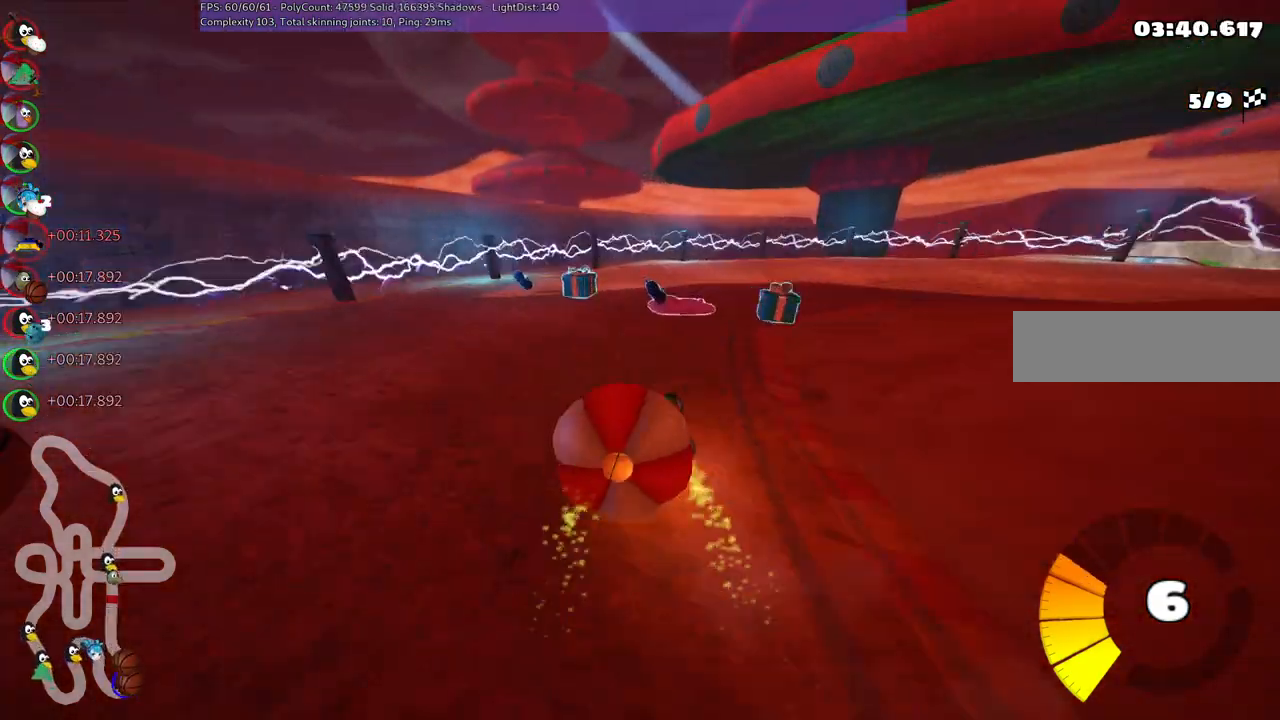
{"keys": ["down"], "events": [[134, "down", "down"], [134, "right", "down"], [234, "right", "up"]]}
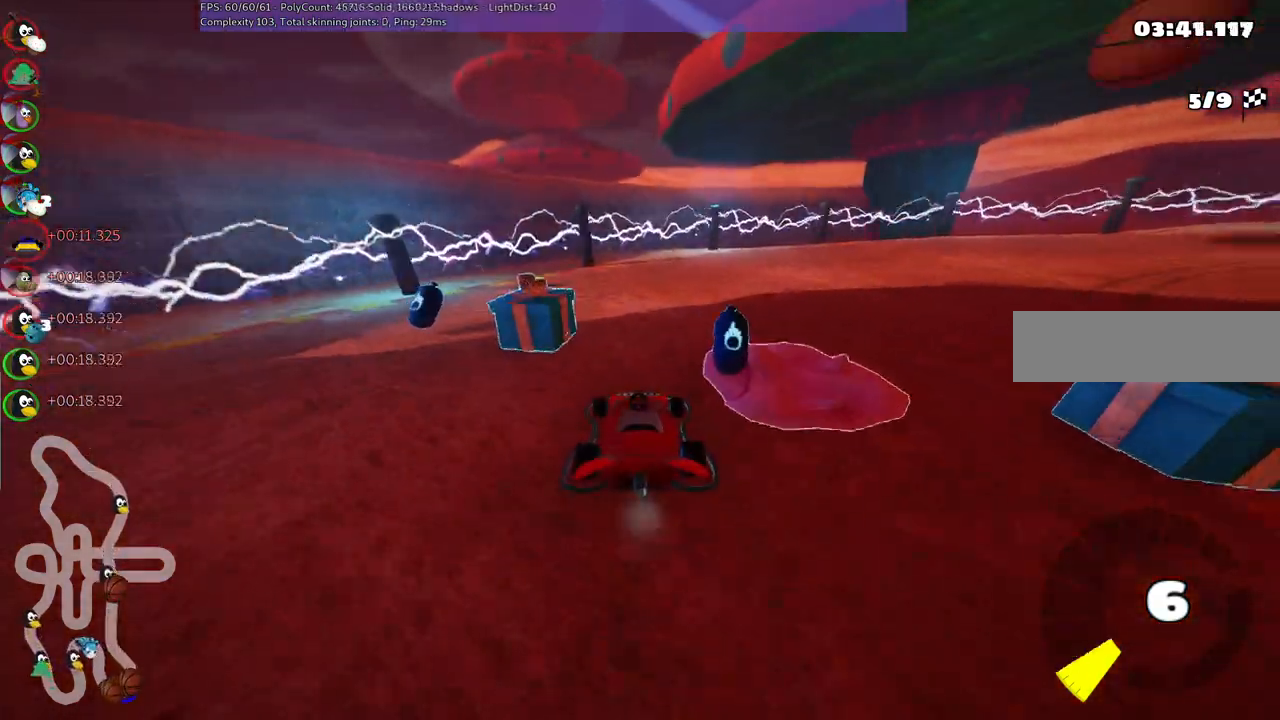
{"keys": ["m", "right", "up"], "events": [[17, "down", "up"], [50, "up", "down"], [100, "right", "down"], [334, "m", "down"]]}
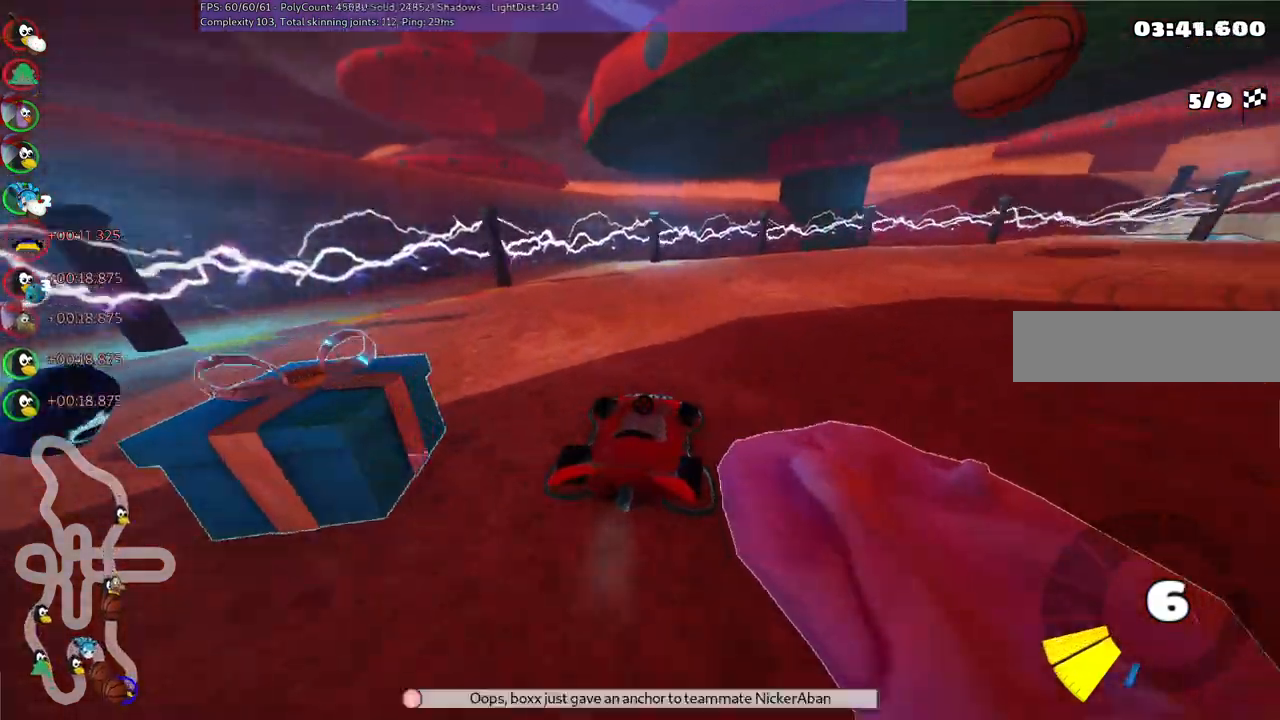
{"keys": ["m", "right", "up"], "events": [[217, "m", "up"], [217, "n", "down"], [350, "n", "up"], [500, "m", "down"]]}
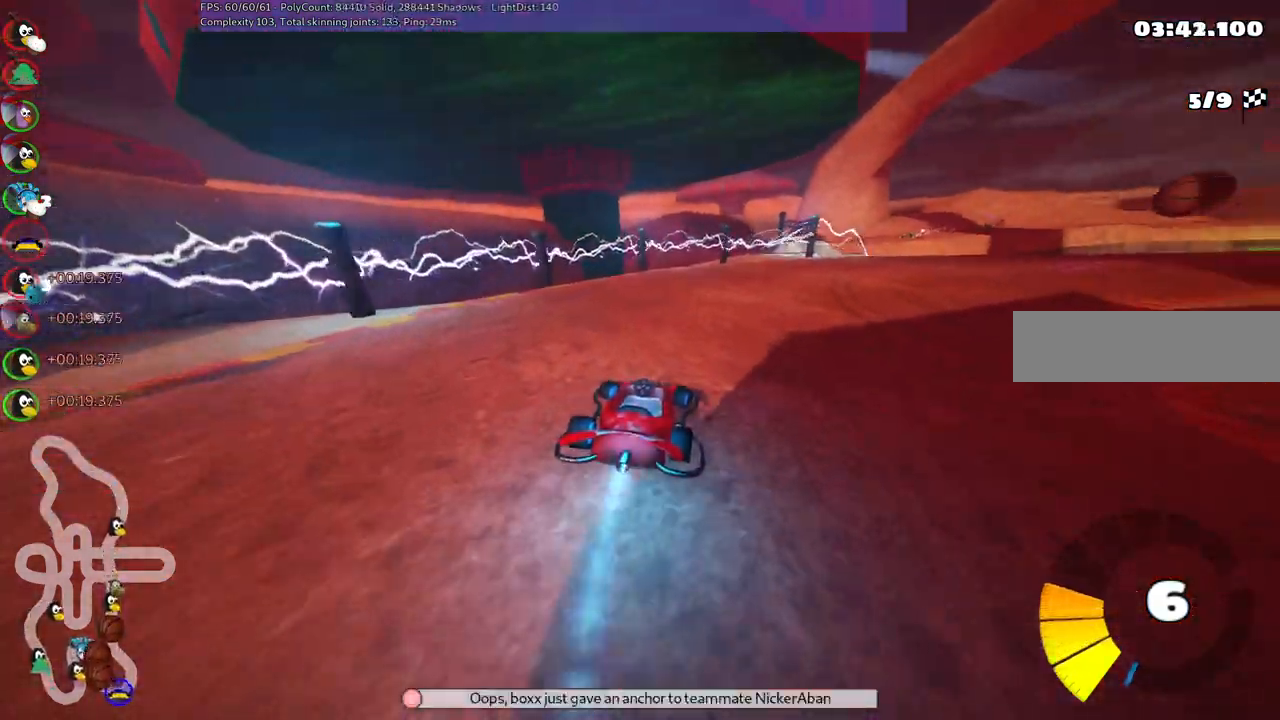
{"keys": ["m", "right", "up"], "events": []}
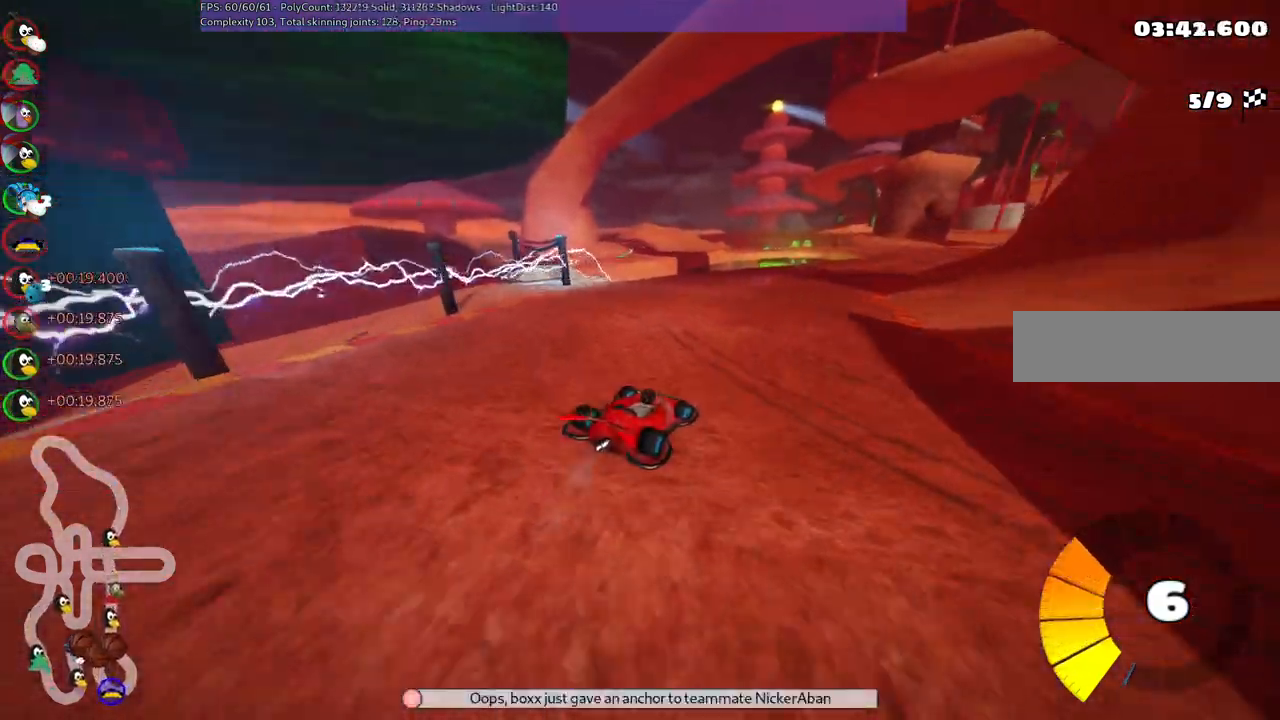
{"keys": ["m", "up"], "events": [[434, "right", "up"]]}
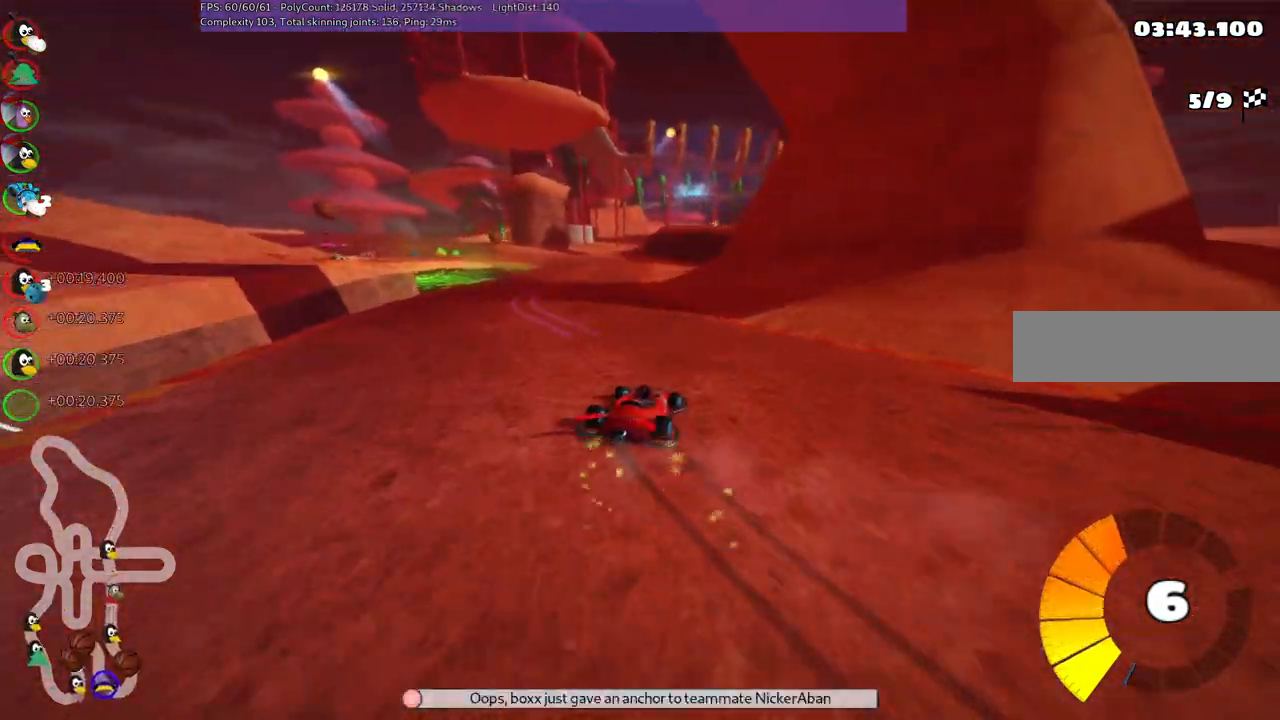
{"keys": ["up"], "events": [[34, "left", "down"], [117, "m", "up"], [217, "left", "up"], [450, "right", "down"], [500, "right", "up"]]}
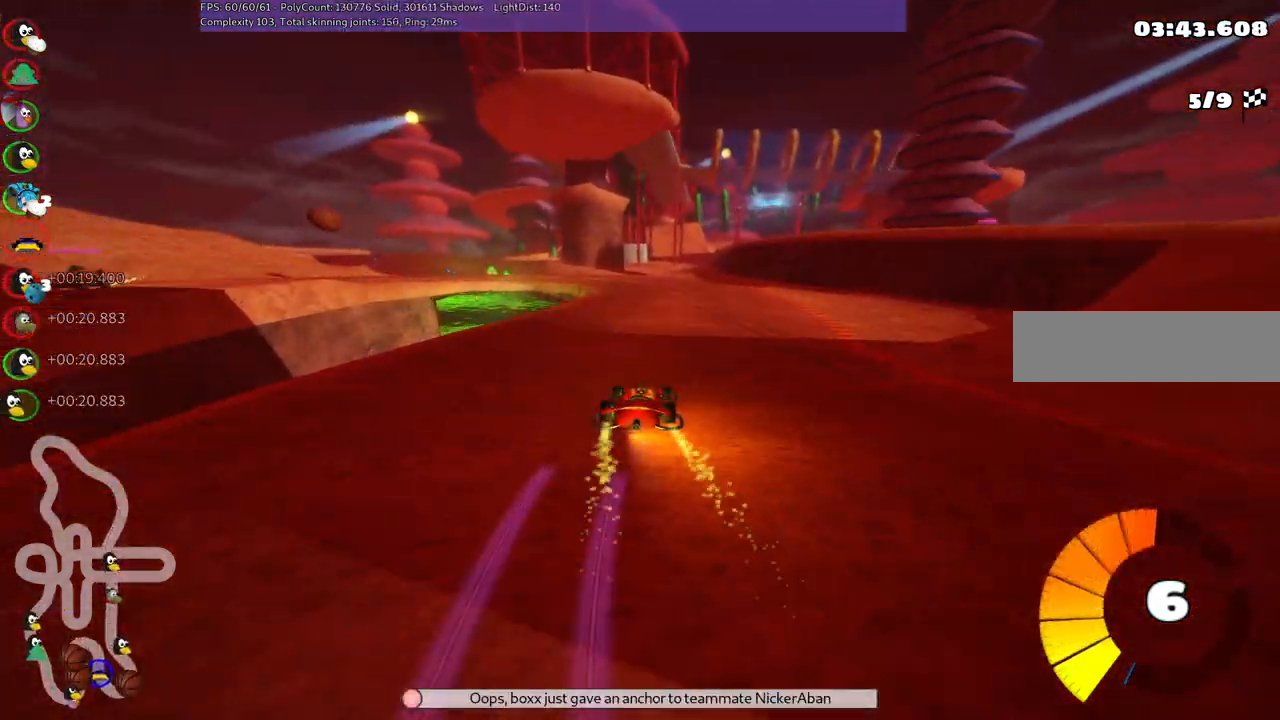
{"keys": ["m", "right", "up"], "events": [[334, "left", "down"], [334, "m", "down"], [417, "right", "down"], [467, "left", "up"]]}
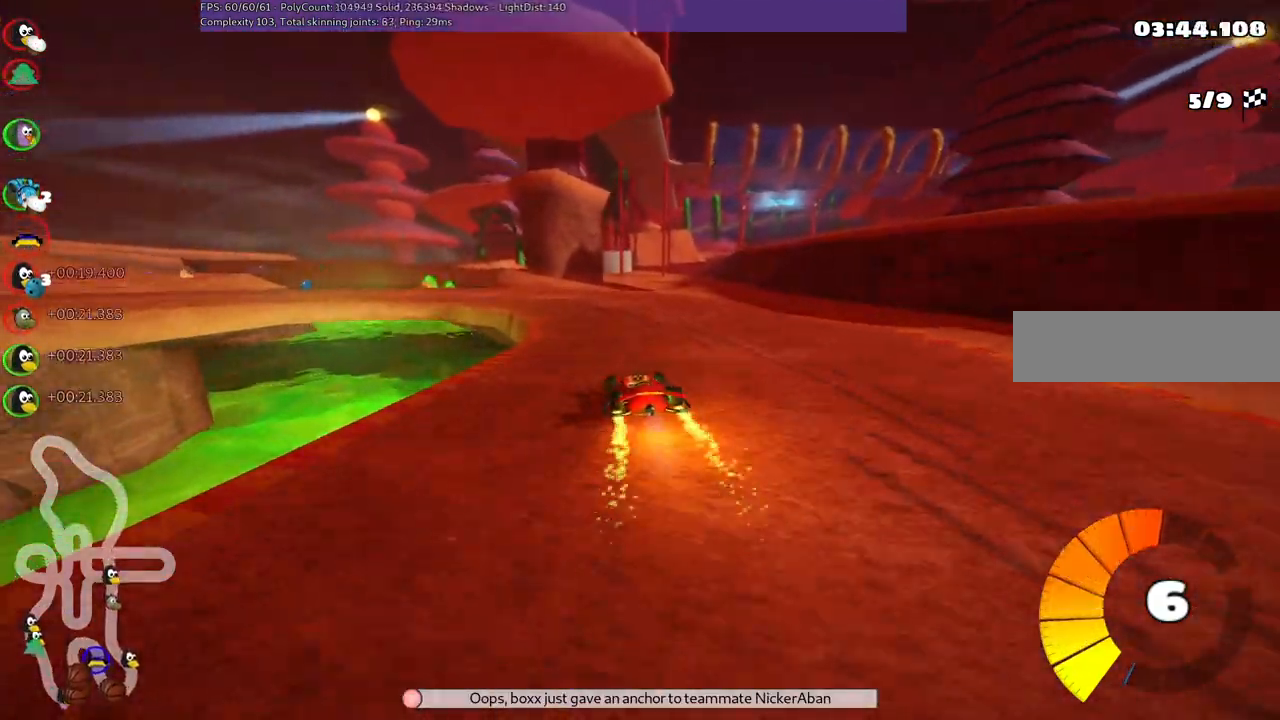
{"keys": ["left", "up"], "events": [[167, "left", "down"], [300, "right", "up"], [484, "m", "up"]]}
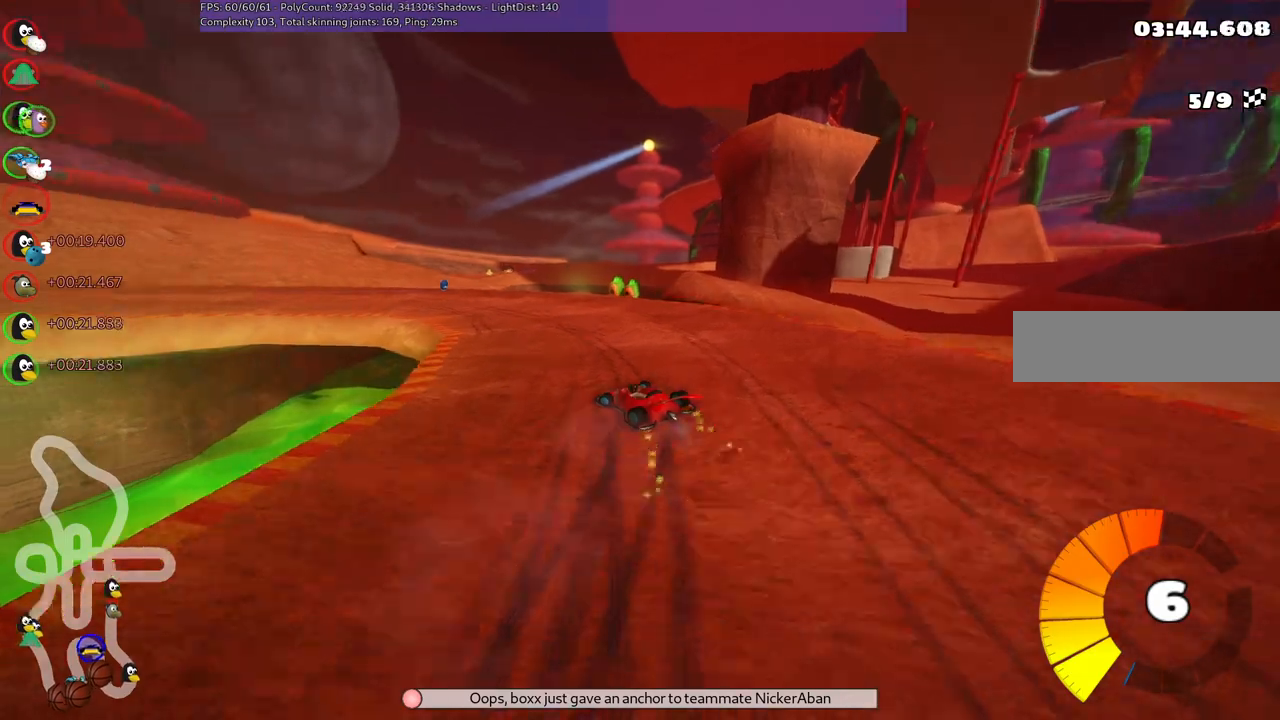
{"keys": ["left", "m", "up"], "events": [[467, "m", "down"]]}